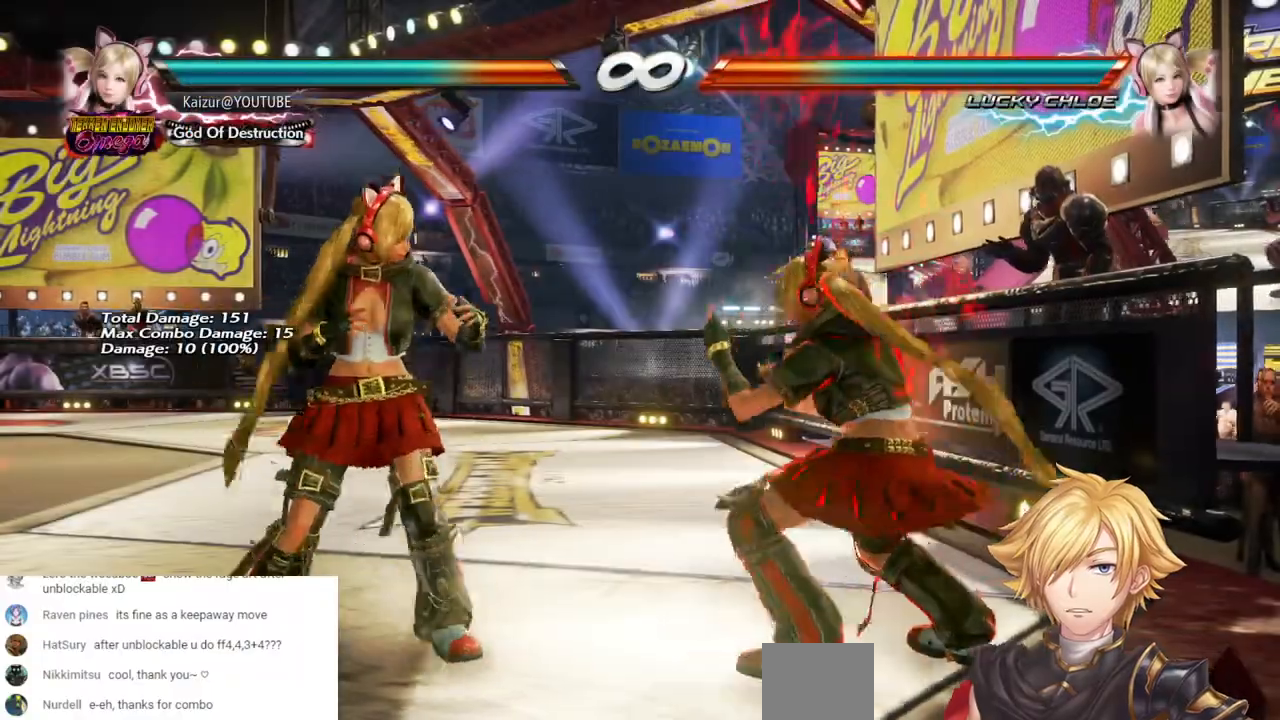
Gameplay with a controller (PlayStation layout); each line is a JSON object with the inputs held at the frame after it (dt_ms = milliseconds from this image to that frame). "events" lists button and stick changes between this image and that frame as [ms after this image, input, new state], when the widget could be followed in between. Not read: DPAD_DOWN.
{"dt_ms": 500, "buttons": [], "left_stick": "center", "right_stick": "center", "events": [[200, "SELECT", "down"], [233, "CROSS", "down"], [367, "CROSS", "up"], [367, "SELECT", "up"]]}
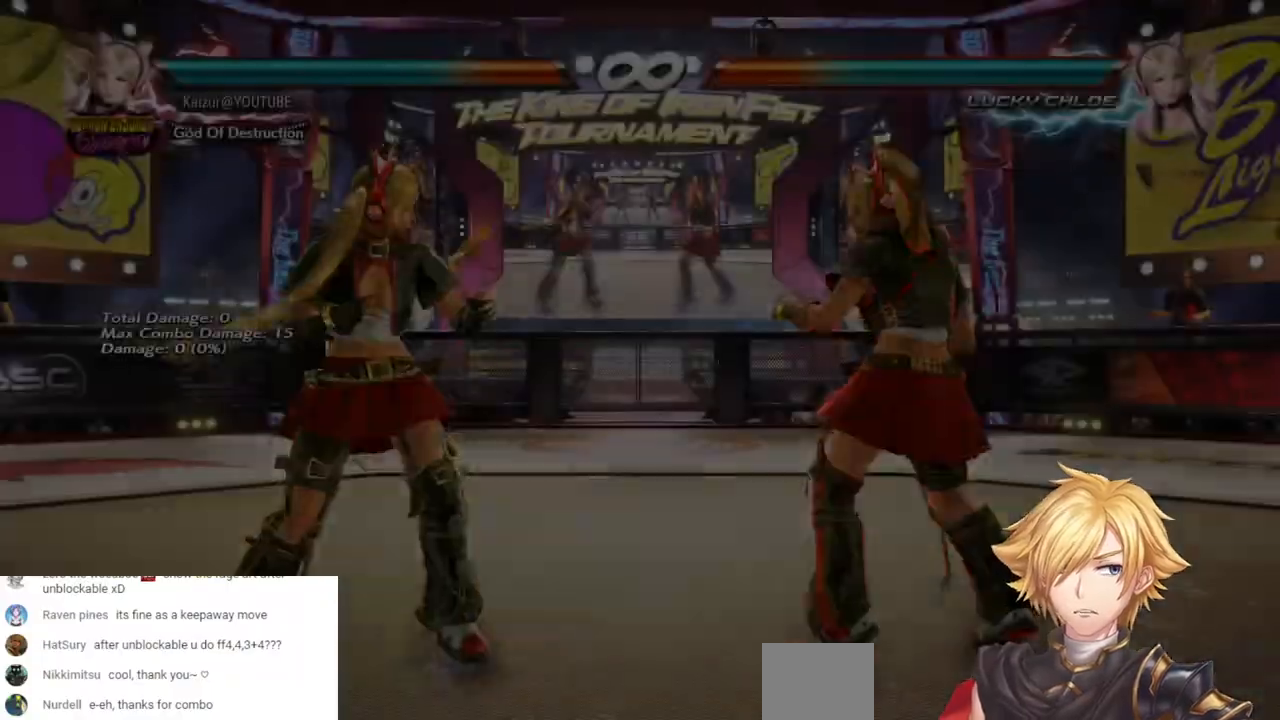
{"dt_ms": 500, "buttons": [], "left_stick": "center", "right_stick": "center", "events": [[233, "DPAD_LEFT", "down"], [233, "DPAD_UP", "down"], [250, "CIRCLE", "down"], [400, "CIRCLE", "up"], [500, "DPAD_LEFT", "up"], [500, "DPAD_UP", "up"]]}
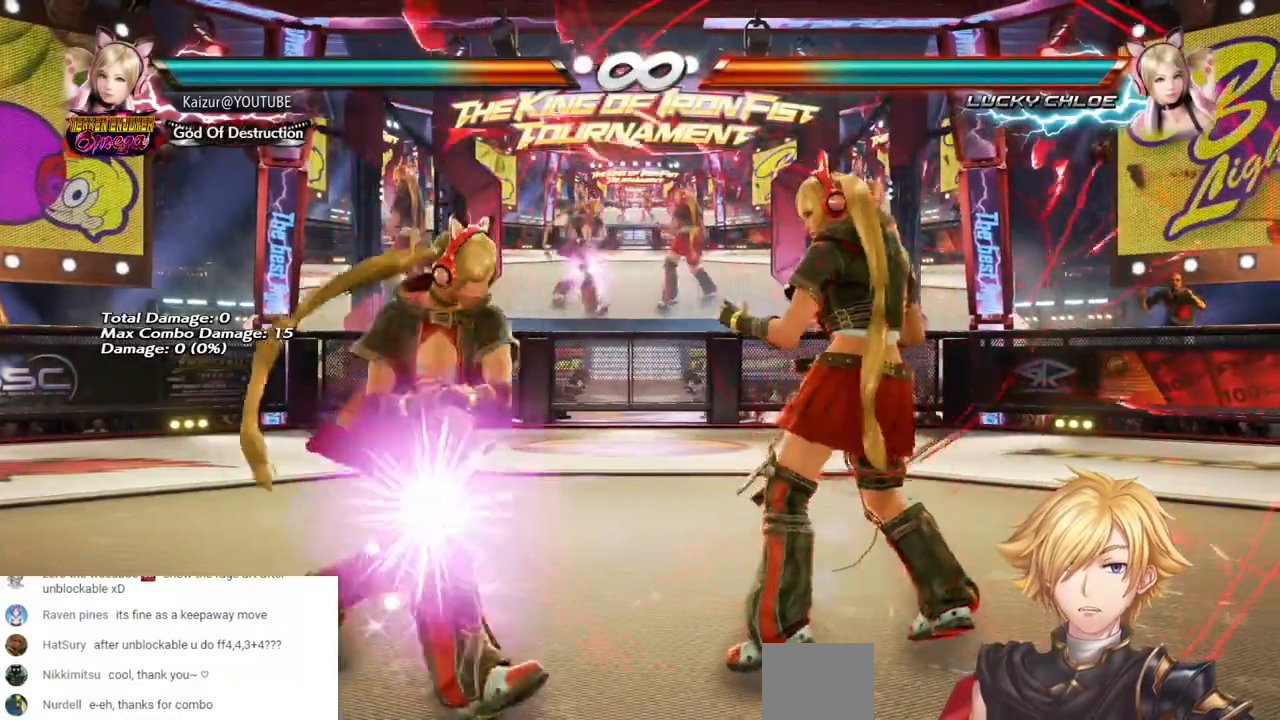
{"dt_ms": 500, "buttons": [], "left_stick": "center", "right_stick": "center", "events": []}
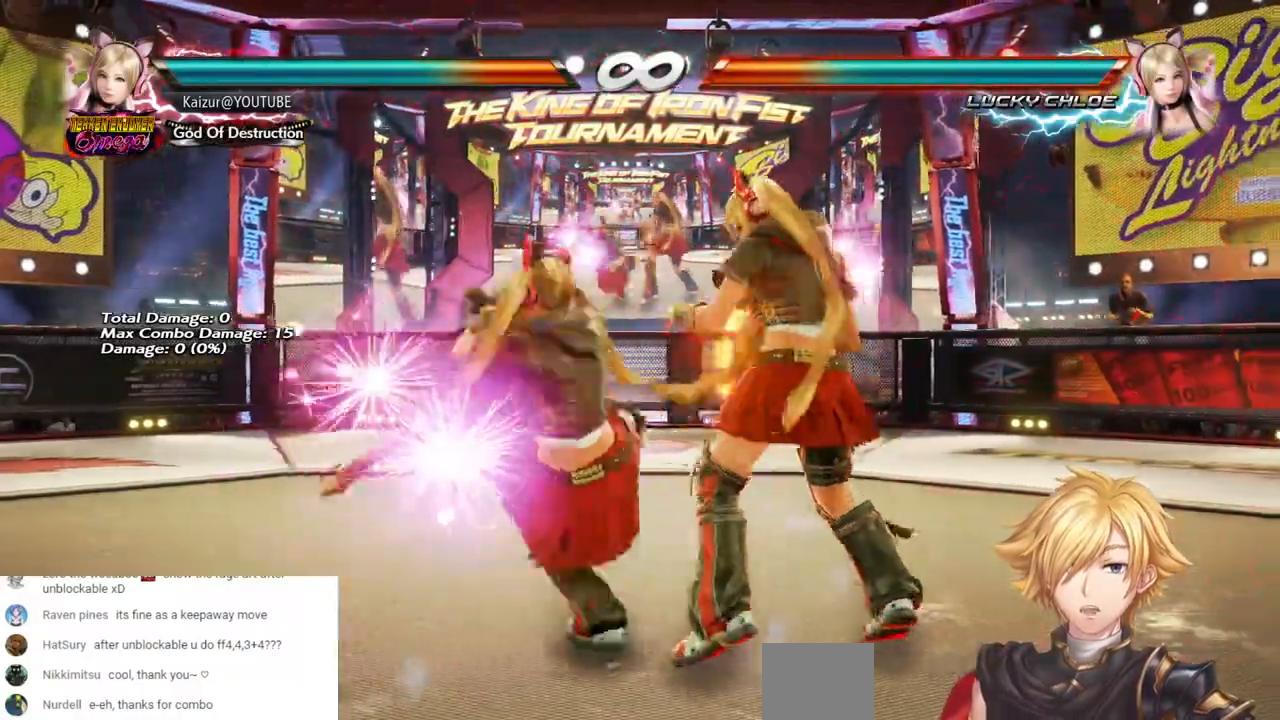
{"dt_ms": 500, "buttons": [], "left_stick": "center", "right_stick": "center", "events": []}
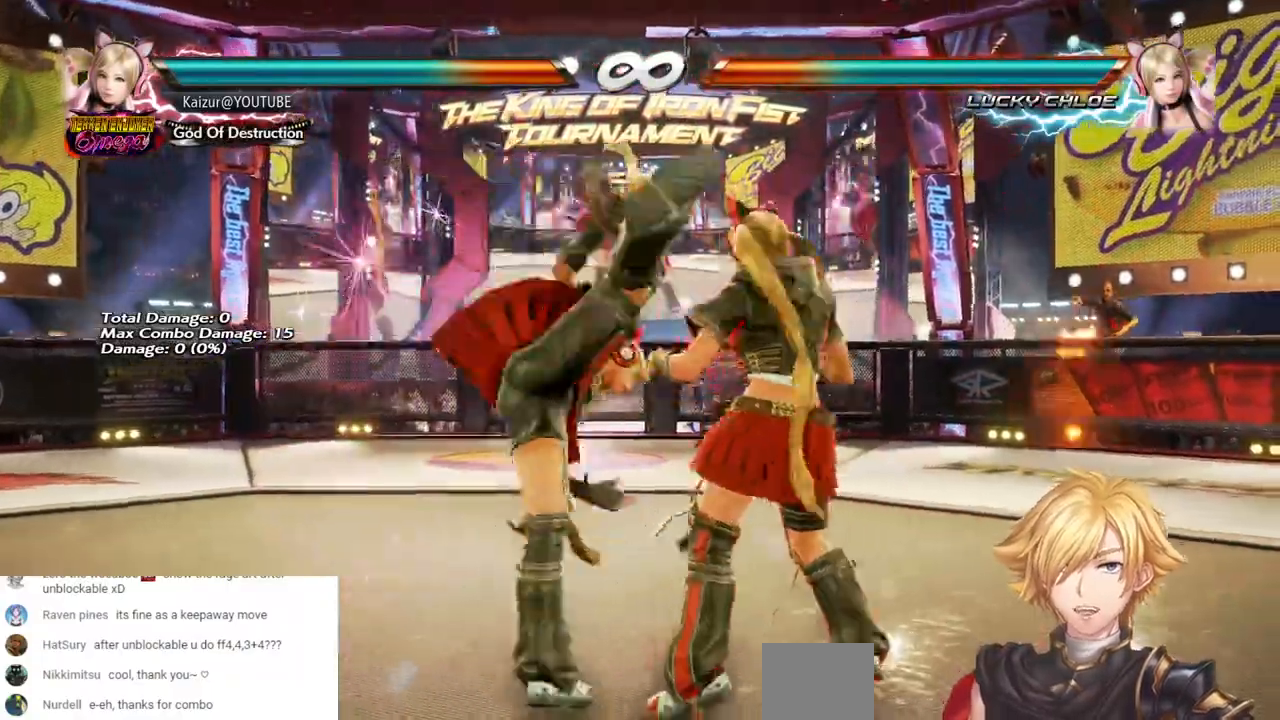
{"dt_ms": 500, "buttons": [], "left_stick": "center", "right_stick": "center", "events": [[300, "L2", "down"], [367, "L2", "up"]]}
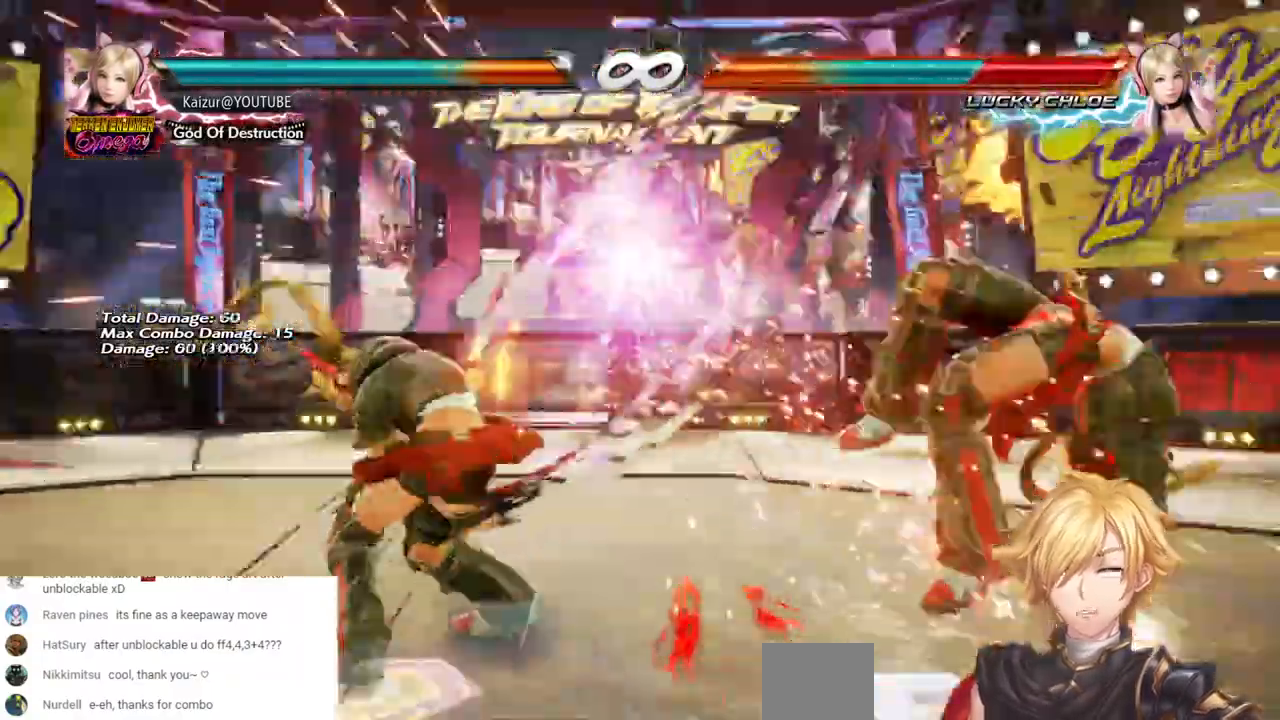
{"dt_ms": 500, "buttons": ["DPAD_RIGHT"], "left_stick": "center", "right_stick": "center", "events": [[200, "L2", "down"], [267, "L2", "up"], [300, "DPAD_RIGHT", "down"], [383, "DPAD_RIGHT", "up"], [433, "DPAD_RIGHT", "down"]]}
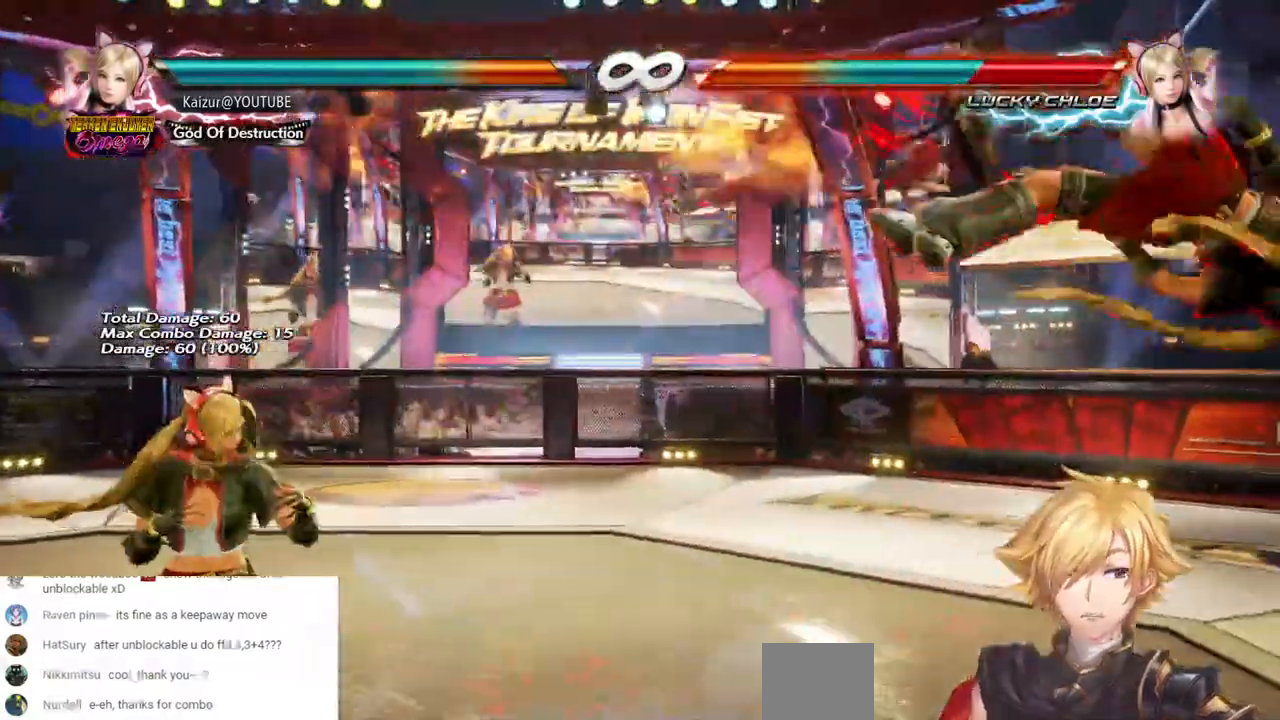
{"dt_ms": 500, "buttons": ["CIRCLE", "DPAD_LEFT"], "left_stick": "center", "right_stick": "center", "events": [[67, "L2", "down"], [183, "L2", "up"], [300, "DPAD_RIGHT", "up"], [350, "DPAD_LEFT", "down"], [367, "CIRCLE", "down"]]}
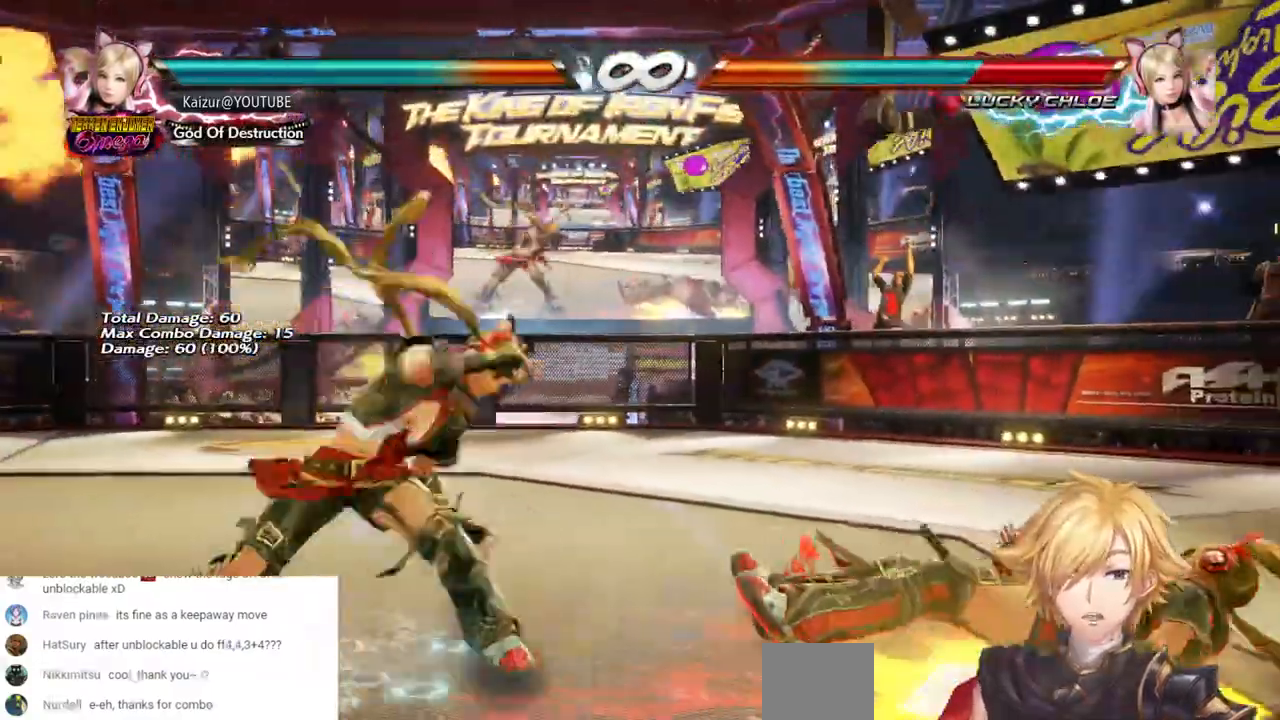
{"dt_ms": 1000, "buttons": ["L1"], "left_stick": "center", "right_stick": "center"}
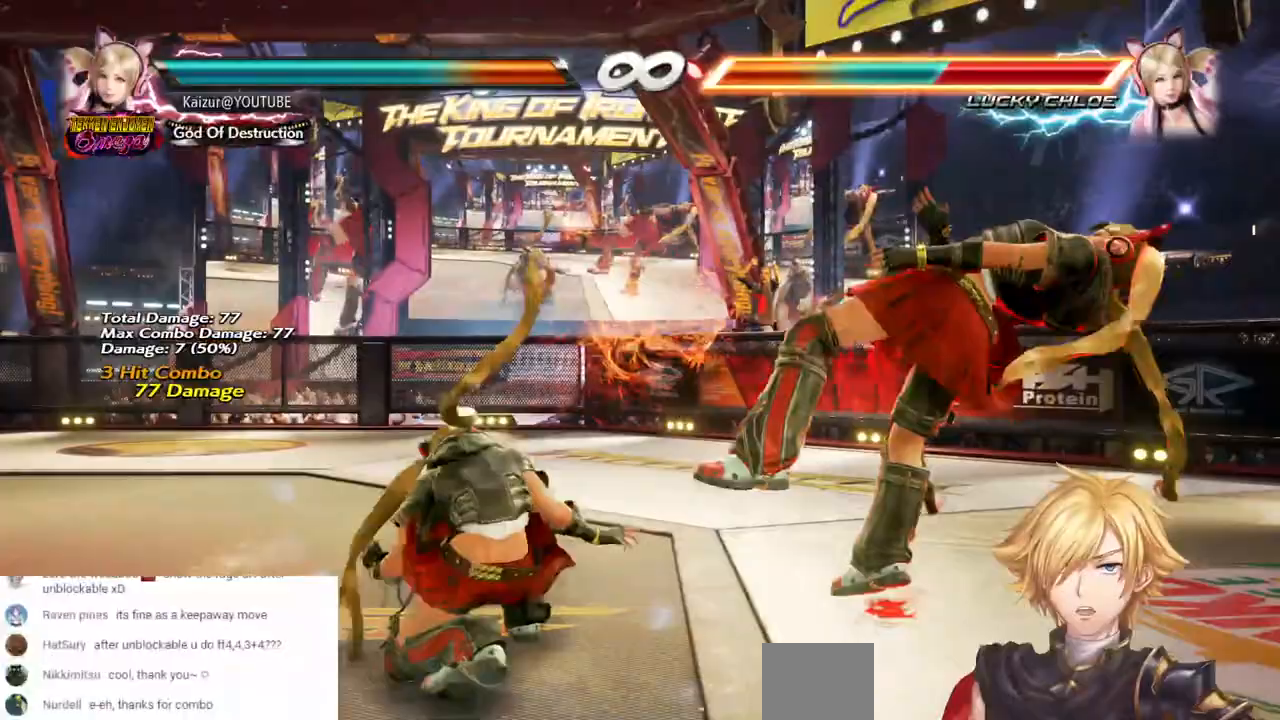
{"dt_ms": 500, "buttons": ["SQUARE", "L1", "DPAD_RIGHT"], "left_stick": "center", "right_stick": "center"}
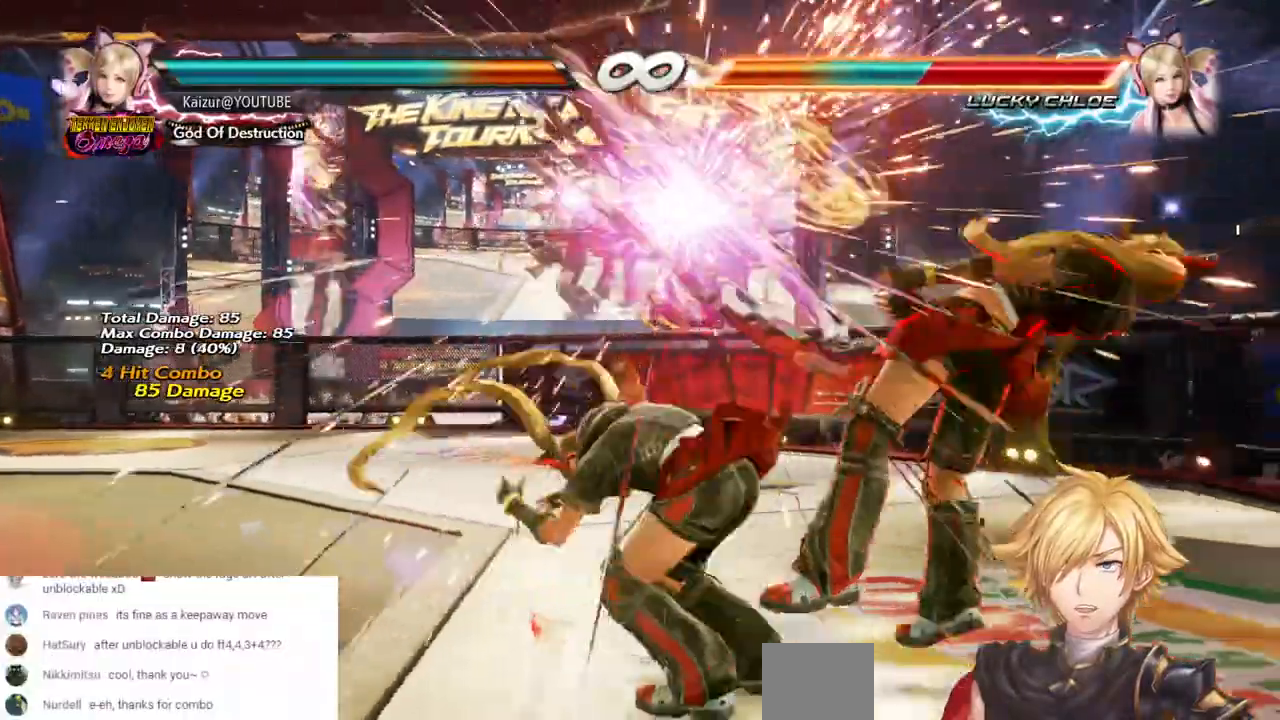
{"dt_ms": 500, "buttons": ["DPAD_RIGHT"], "left_stick": "center", "right_stick": "center", "events": [[67, "SQUARE", "up"], [117, "SQUARE", "down"], [350, "L1", "up"], [367, "SQUARE", "up"], [400, "L1", "down"], [483, "L1", "up"]]}
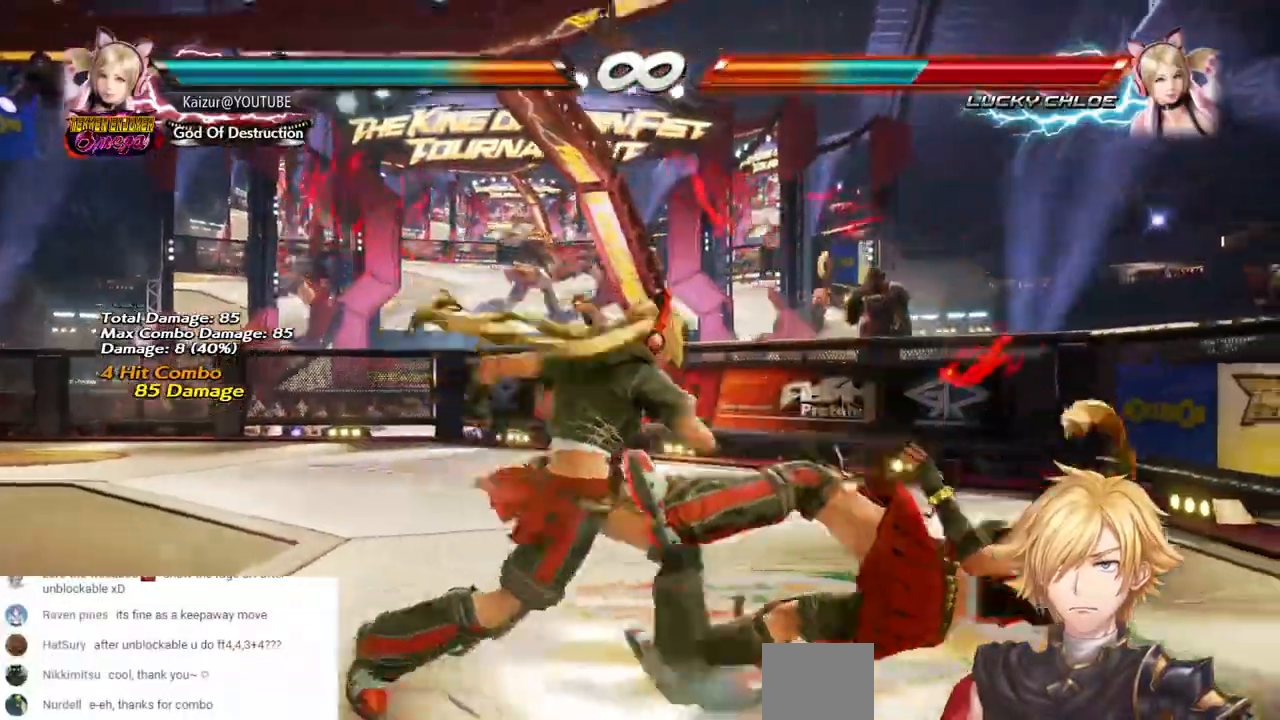
{"dt_ms": 500, "buttons": ["L1", "R1", "DPAD_RIGHT"], "left_stick": "center", "right_stick": "center", "events": [[50, "DPAD_RIGHT", "up"], [167, "DPAD_RIGHT", "down"], [300, "TRIANGLE", "down"], [367, "L1", "down"], [367, "TRIANGLE", "up"], [417, "R1", "down"]]}
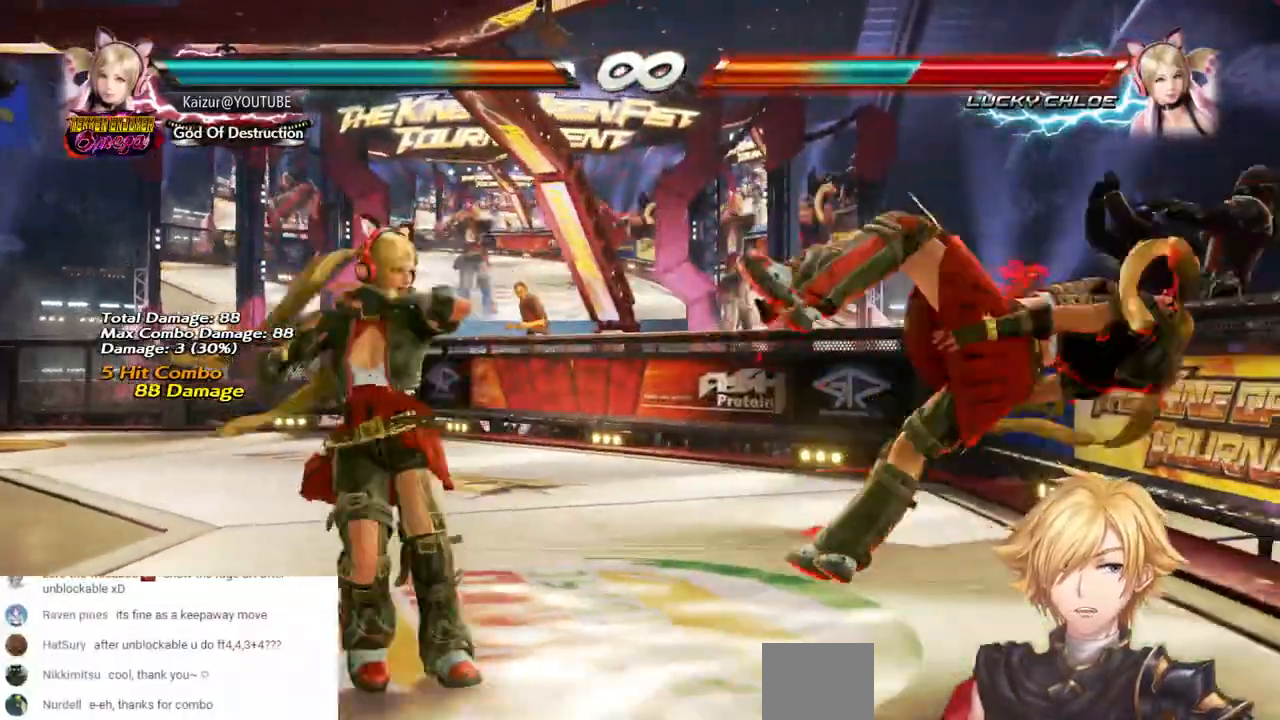
{"dt_ms": 500, "buttons": ["L1", "DPAD_RIGHT"], "left_stick": "center", "right_stick": "center", "events": [[50, "R1", "up"], [67, "L1", "up"], [117, "R1", "down"], [200, "L1", "down"], [233, "R1", "up"]]}
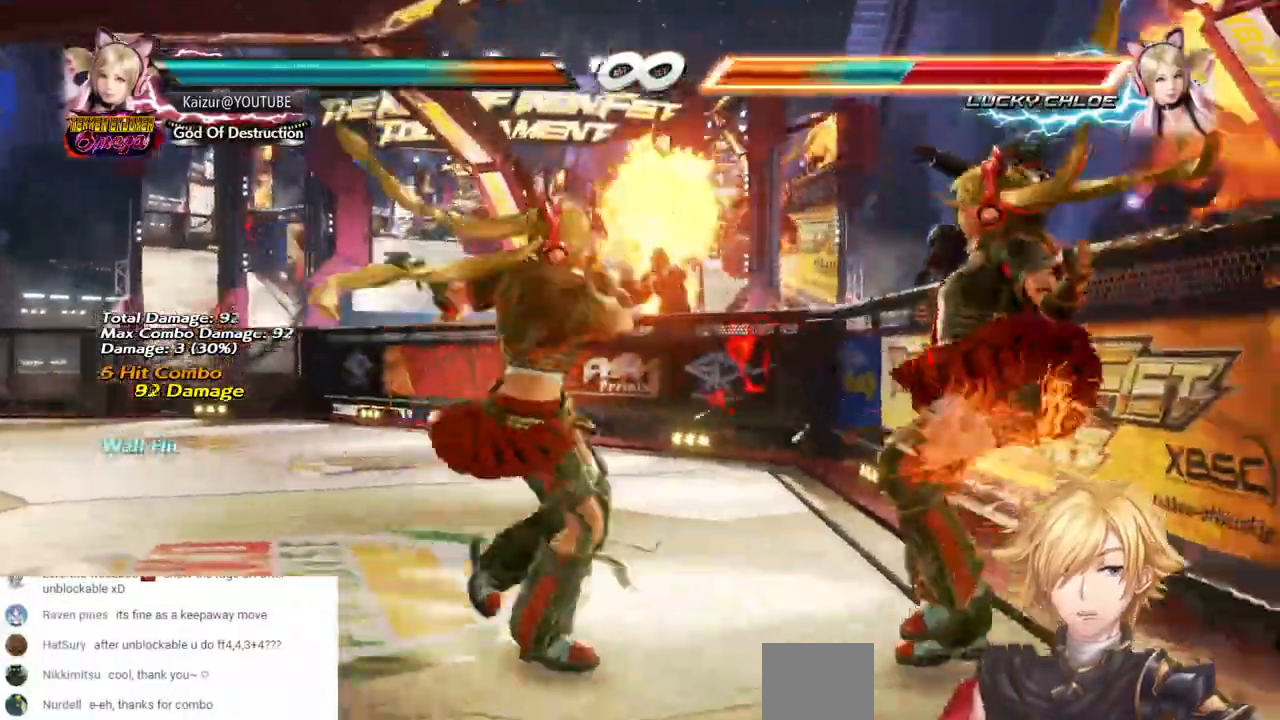
{"dt_ms": 500, "buttons": ["SELECT"], "left_stick": "center", "right_stick": "center", "events": [[100, "L1", "up"], [133, "R1", "down"], [217, "DPAD_RIGHT", "up"], [250, "R1", "up"], [500, "SELECT", "down"]]}
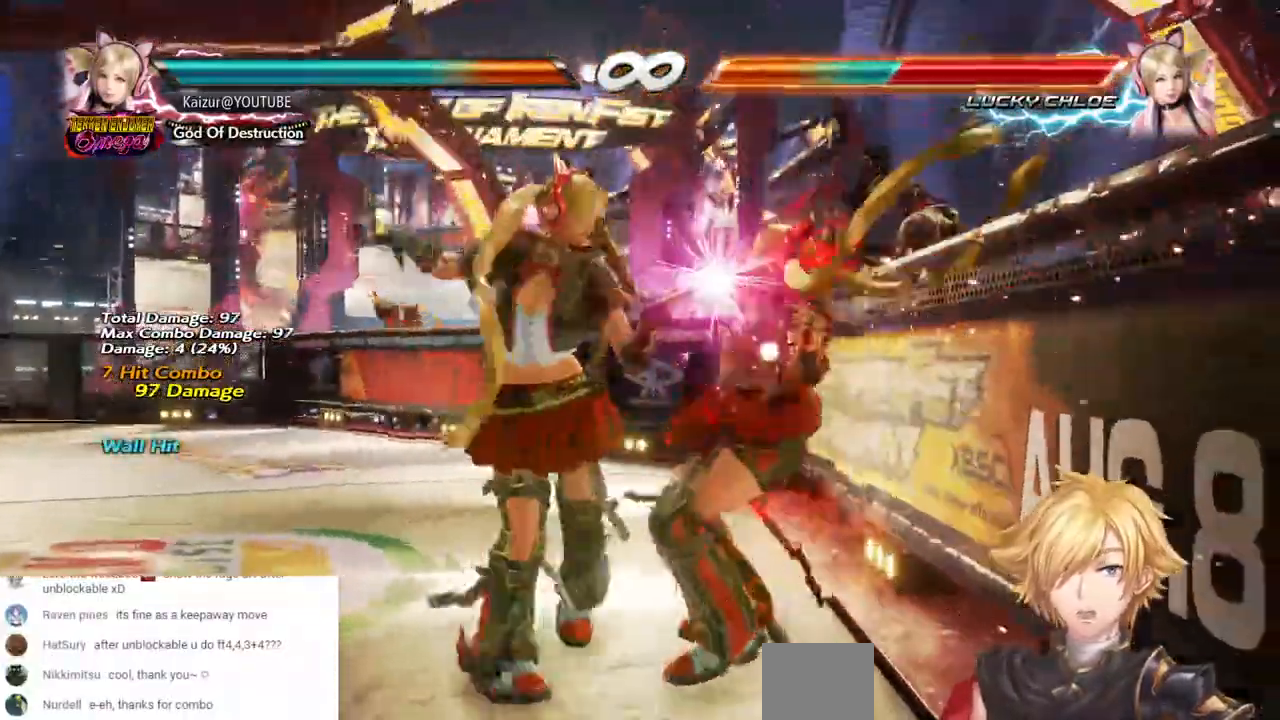
{"dt_ms": 500, "buttons": [], "left_stick": "center", "right_stick": "center", "events": [[17, "CROSS", "down"], [133, "SELECT", "up"], [150, "CROSS", "up"]]}
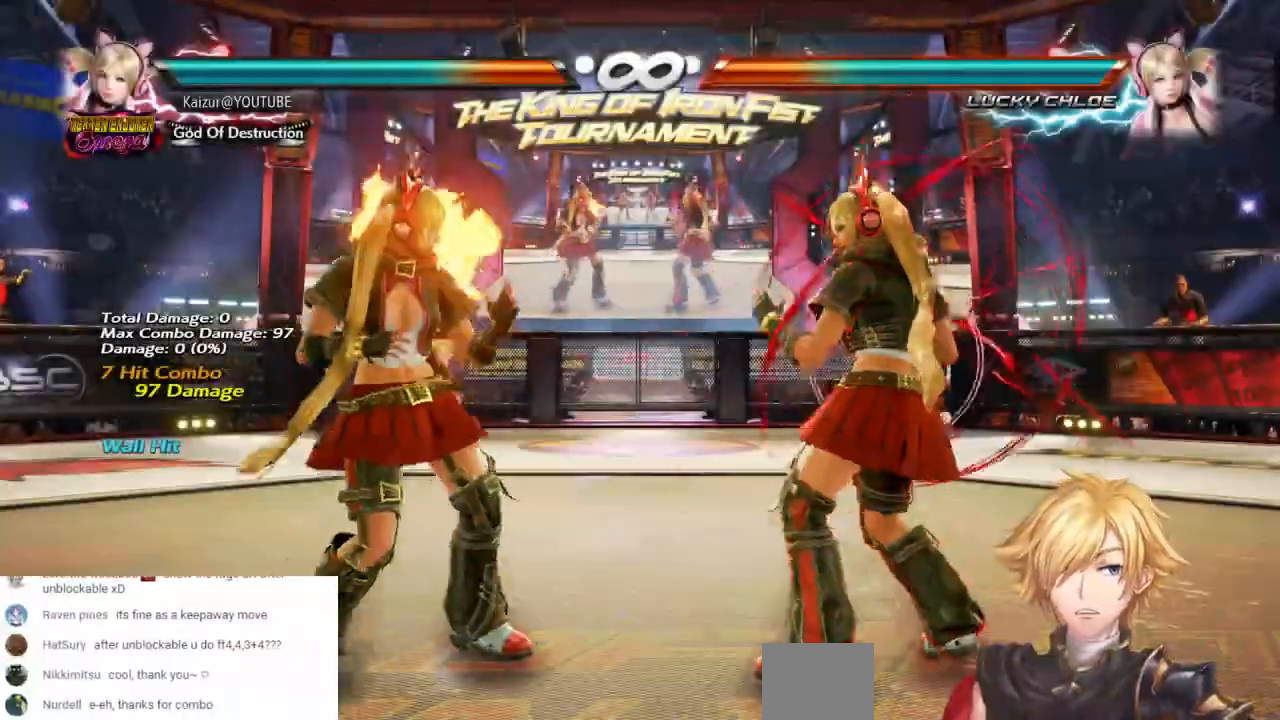
{"dt_ms": 500, "buttons": ["DPAD_UP", "DPAD_LEFT"], "left_stick": "center", "right_stick": "center", "events": [[500, "DPAD_LEFT", "down"], [500, "DPAD_UP", "down"]]}
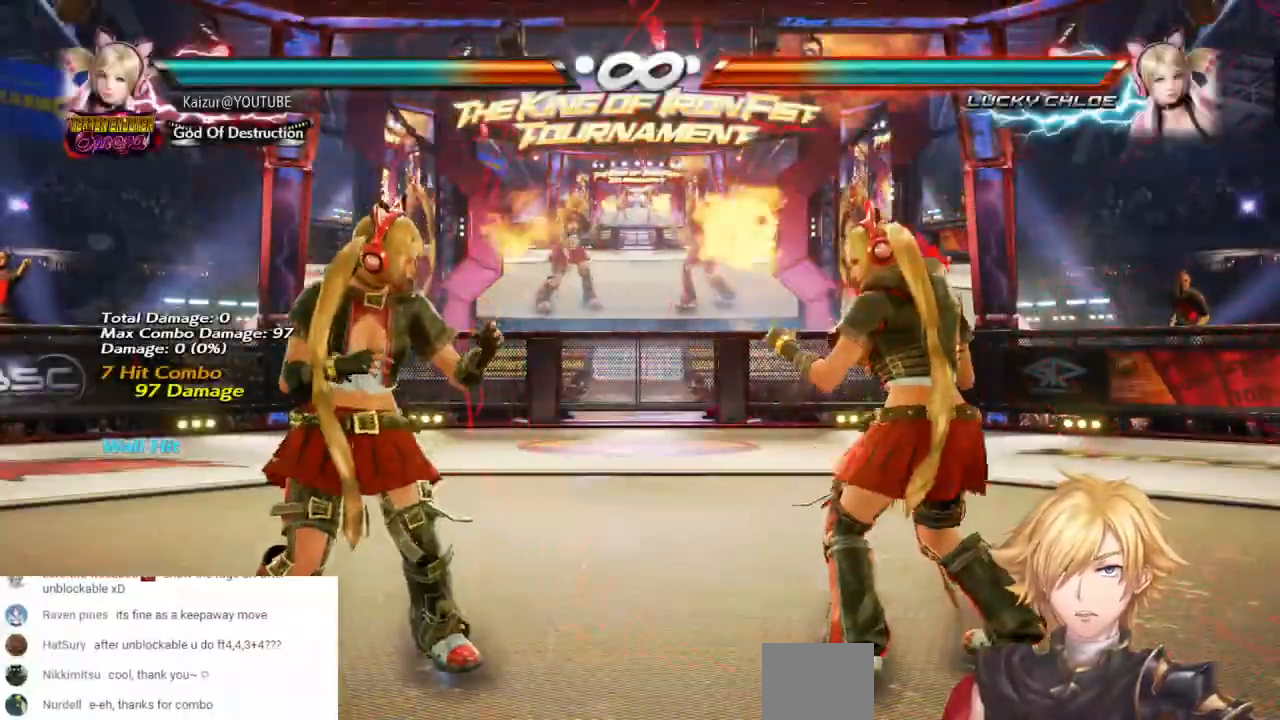
{"dt_ms": 500, "buttons": ["DPAD_LEFT"], "left_stick": "center", "right_stick": "center", "events": [[33, "CIRCLE", "down"], [167, "CIRCLE", "up"], [283, "DPAD_UP", "up"], [300, "DPAD_LEFT", "up"], [433, "DPAD_LEFT", "down"]]}
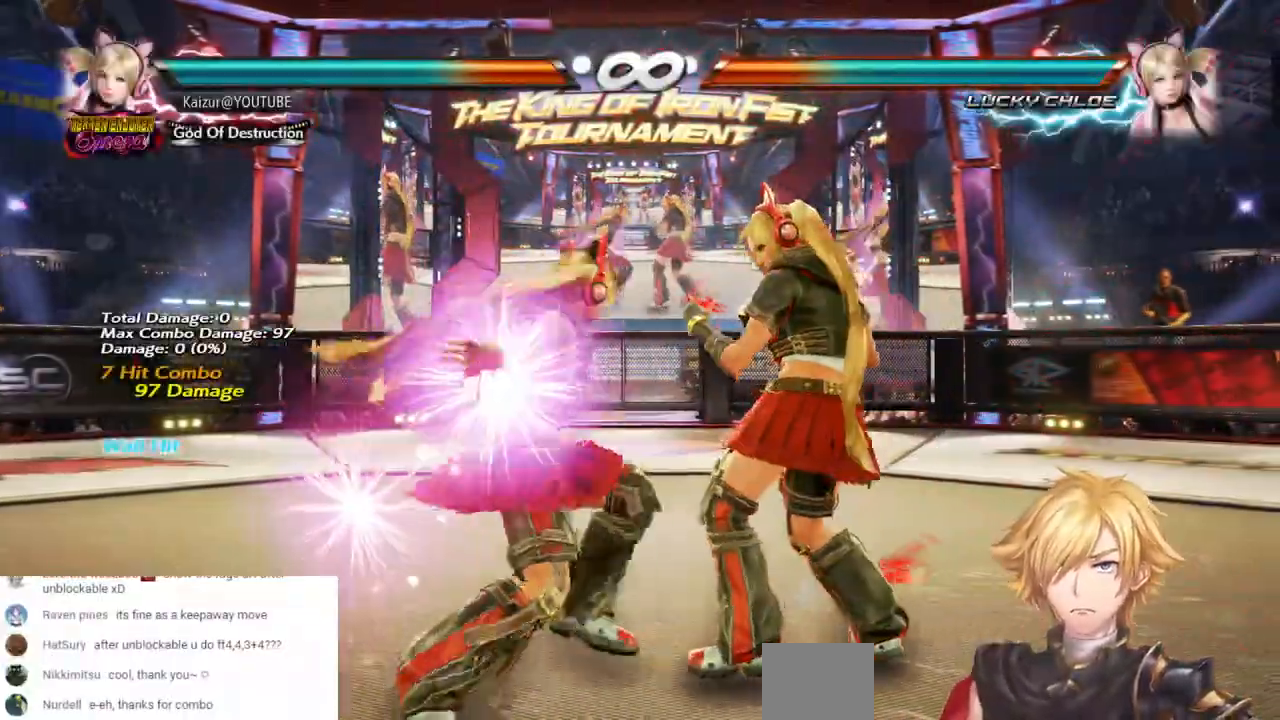
{"dt_ms": 500, "buttons": ["DPAD_LEFT"], "left_stick": "center", "right_stick": "center", "events": [[17, "DPAD_LEFT", "up"], [67, "DPAD_LEFT", "down"], [117, "DPAD_LEFT", "up"], [200, "DPAD_LEFT", "down"]]}
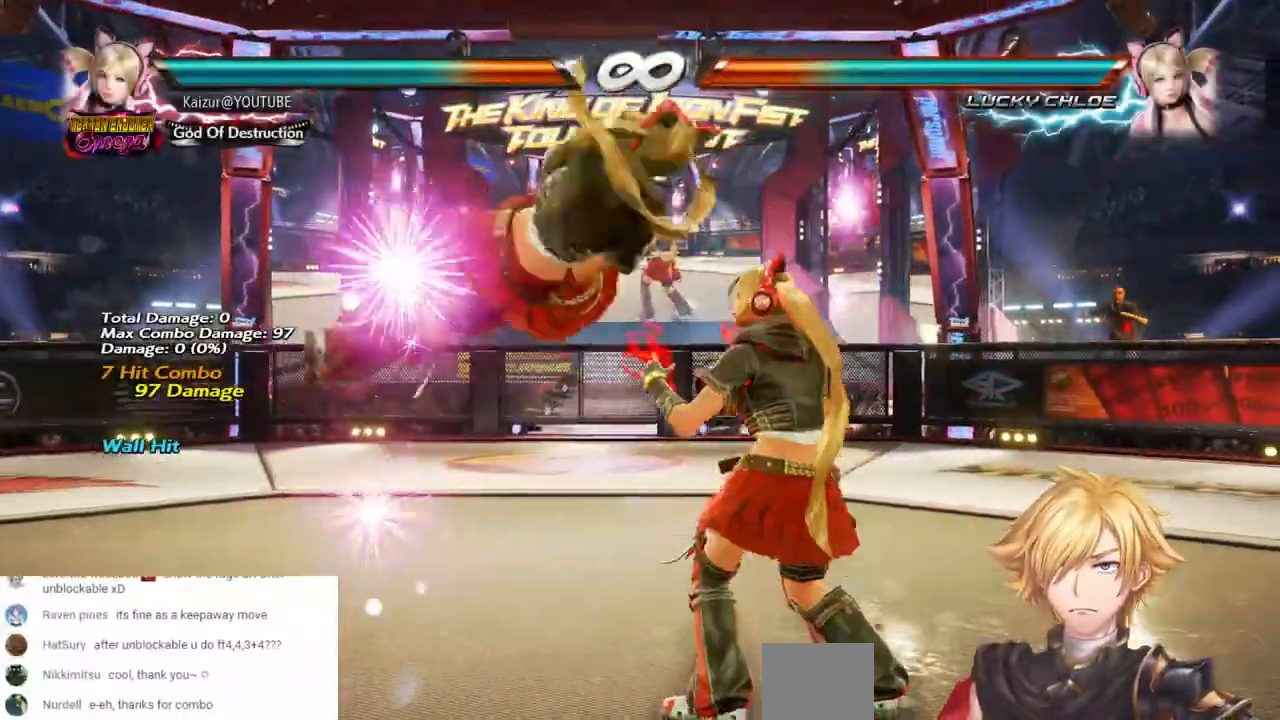
{"dt_ms": 500, "buttons": ["L1"], "left_stick": "center", "right_stick": "center", "events": [[100, "SQUARE", "down"], [183, "R1", "down"], [283, "R1", "up"], [500, "DPAD_LEFT", "up"], [500, "L1", "down"], [500, "SQUARE", "up"]]}
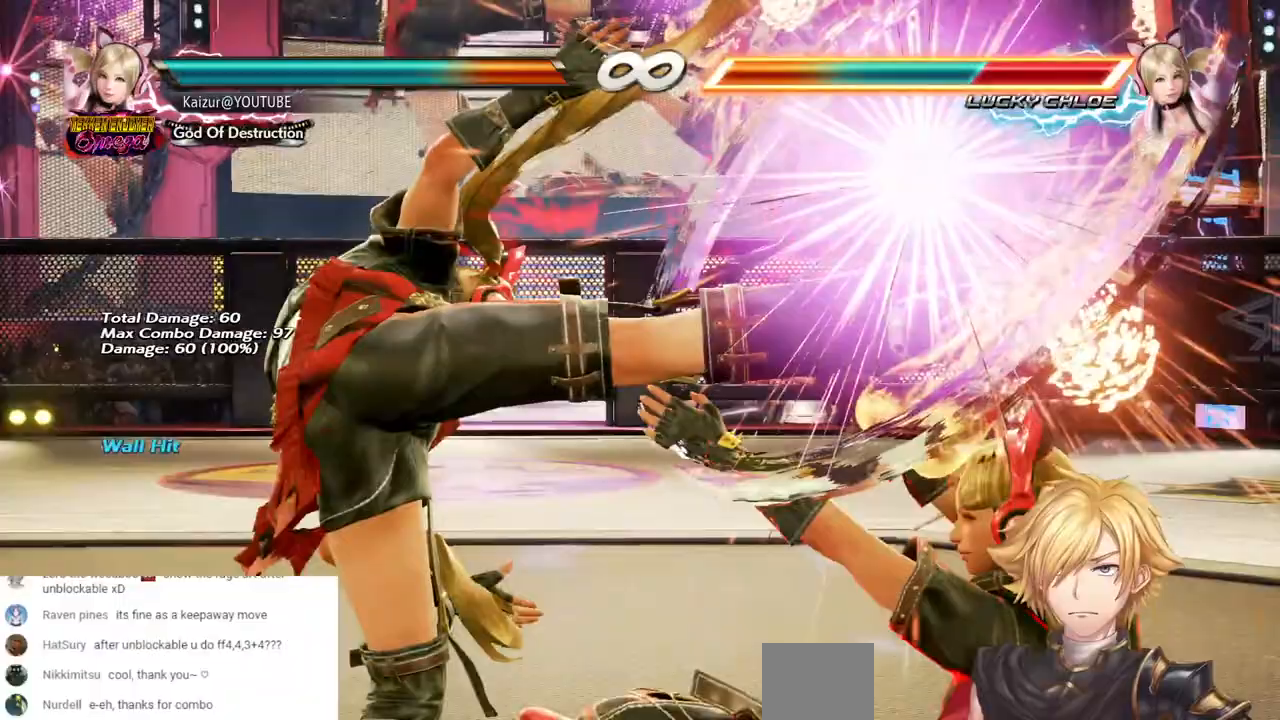
{"dt_ms": 500, "buttons": ["L1"], "left_stick": "center", "right_stick": "center"}
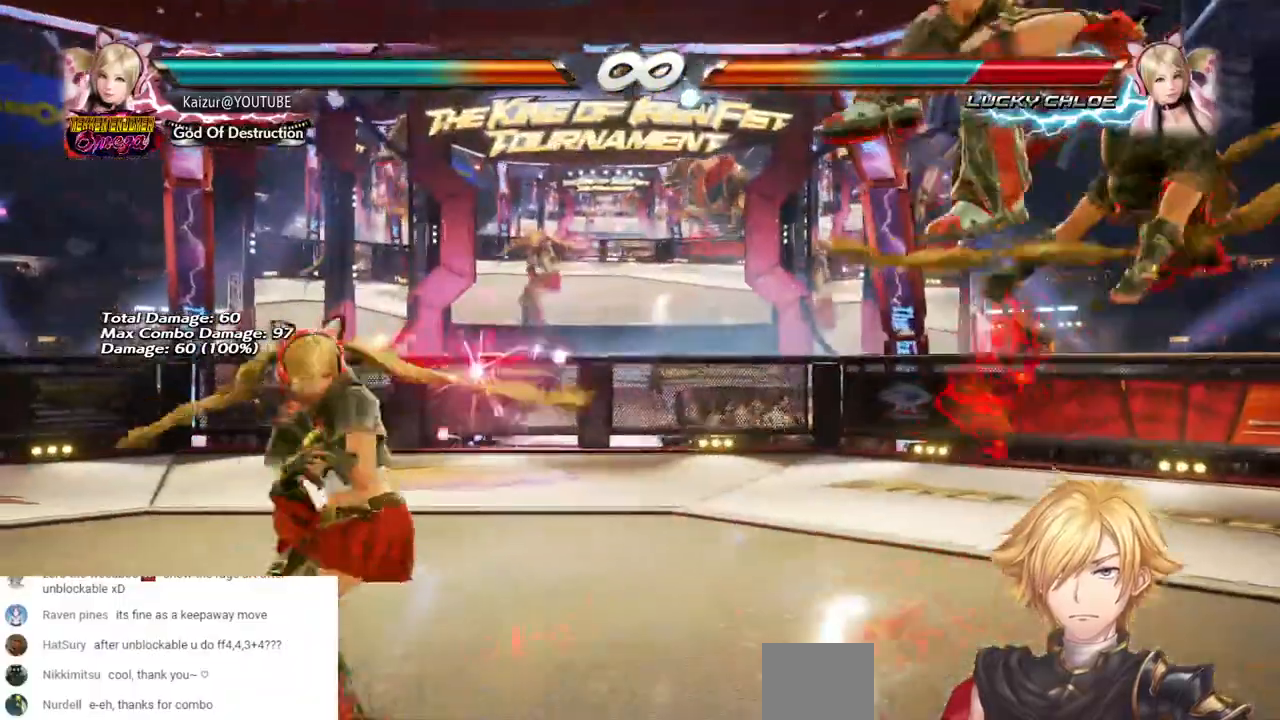
{"dt_ms": 500, "buttons": ["L1", "DPAD_RIGHT"], "left_stick": "center", "right_stick": "center", "events": [[50, "DPAD_RIGHT", "down"], [117, "DPAD_RIGHT", "up"], [183, "DPAD_RIGHT", "down"]]}
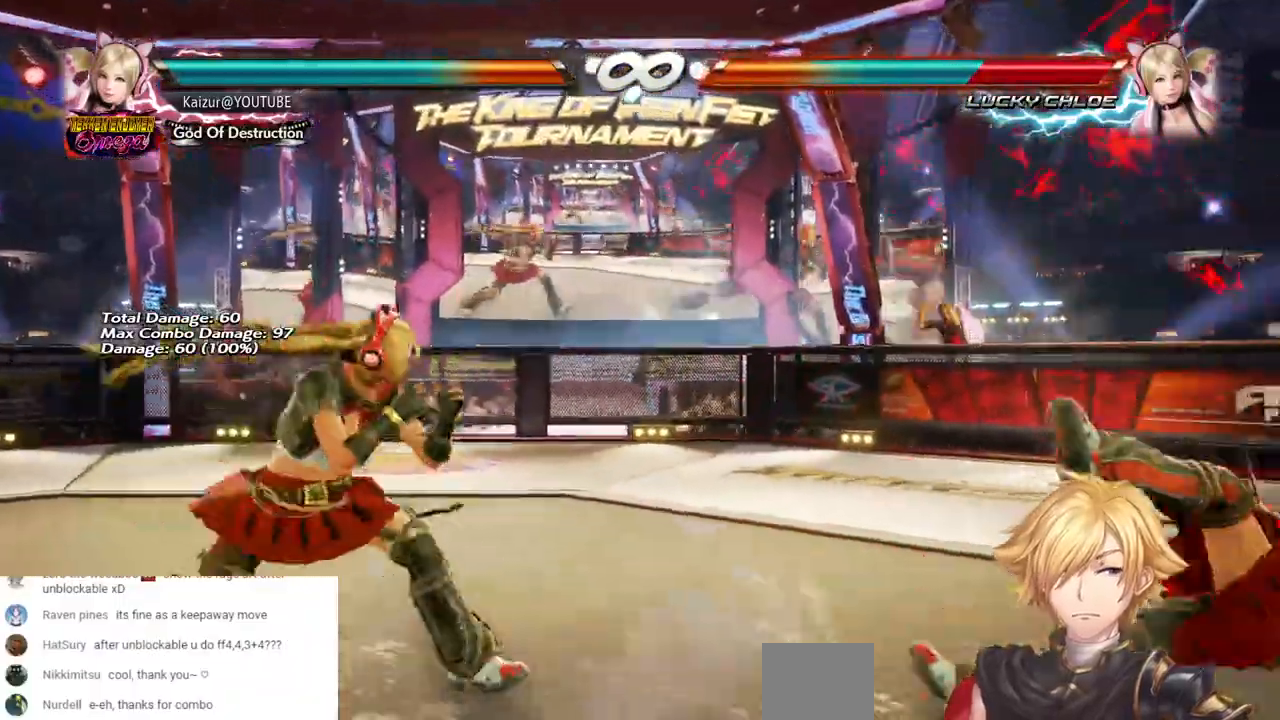
{"dt_ms": 500, "buttons": ["L1"], "left_stick": "center", "right_stick": "center", "events": [[50, "L1", "up"], [117, "DPAD_LEFT", "down"], [117, "DPAD_RIGHT", "up"], [117, "L1", "down"], [150, "CIRCLE", "down"], [233, "L1", "up"], [250, "CIRCLE", "up"], [283, "L1", "down"], [317, "CIRCLE", "down"], [350, "L1", "up"], [417, "CIRCLE", "up"], [433, "DPAD_LEFT", "up"], [500, "L1", "down"]]}
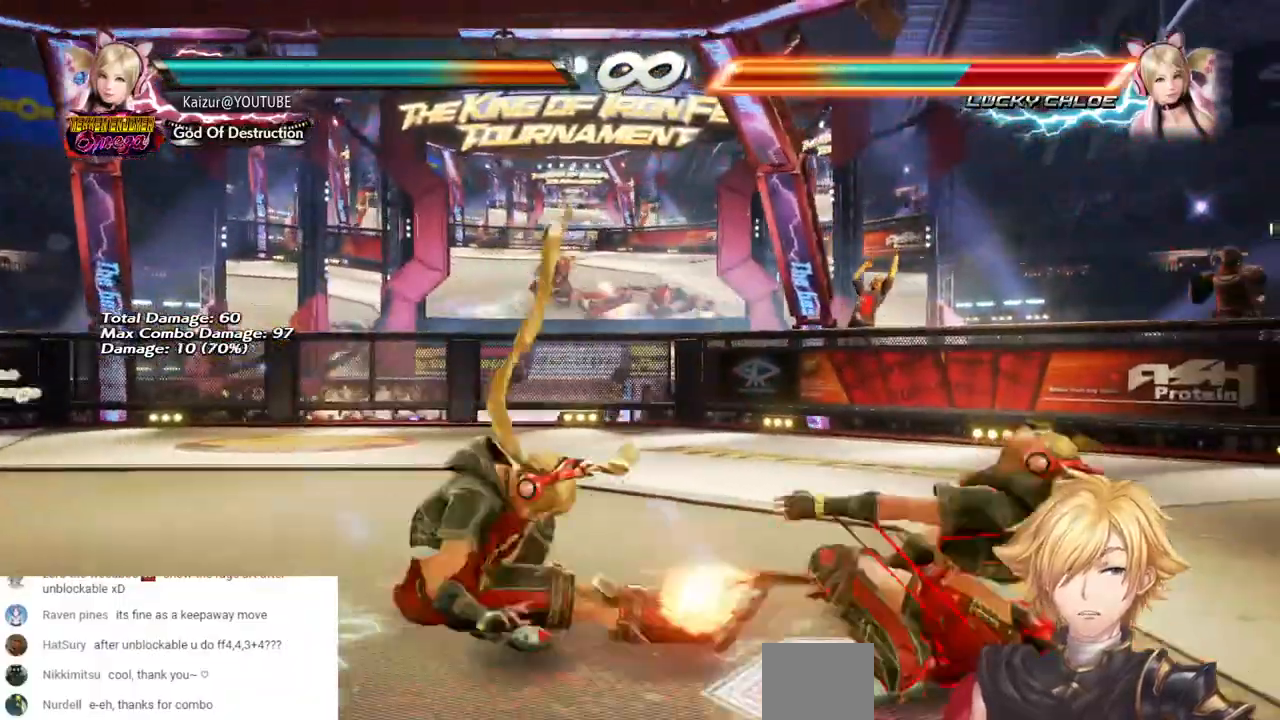
{"dt_ms": 500, "buttons": ["R1", "R2"], "left_stick": "center", "right_stick": "center", "events": [[50, "L1", "up"], [383, "R1", "down"], [383, "R2", "down"]]}
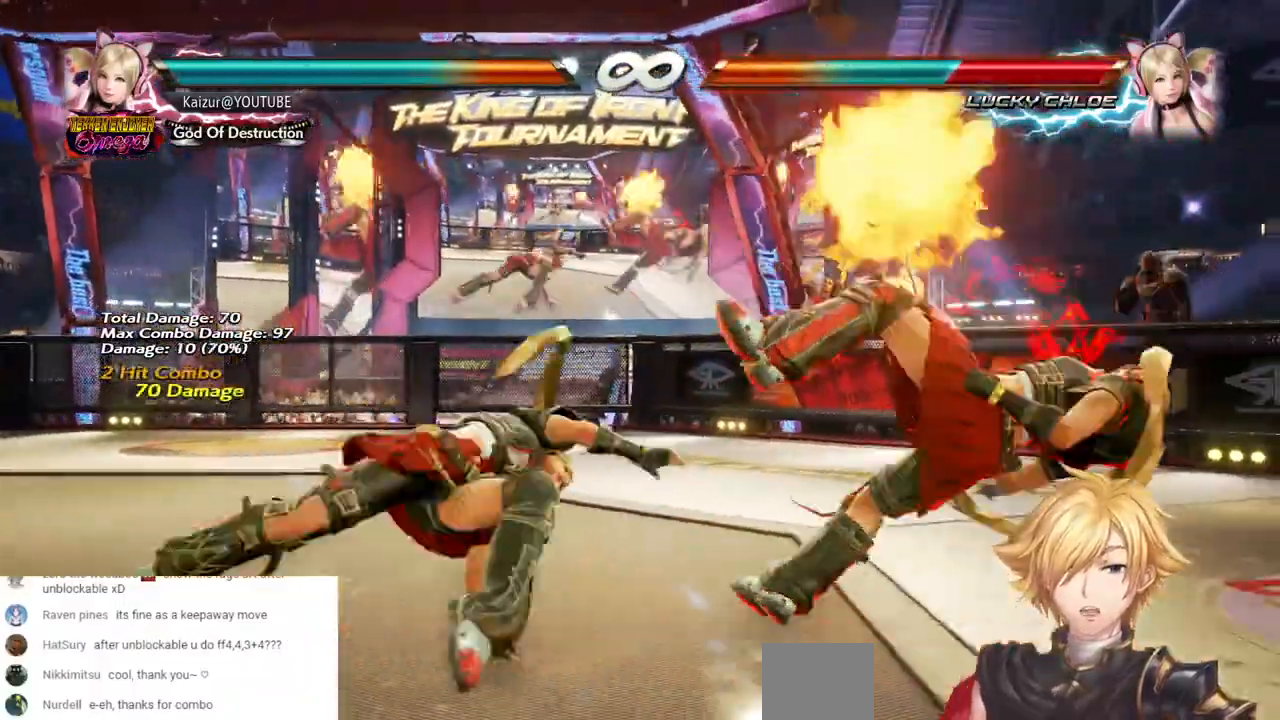
{"dt_ms": 500, "buttons": ["L1"], "left_stick": "center", "right_stick": "center", "events": [[83, "R1", "up"], [83, "R2", "up"], [100, "R2", "down"], [183, "R2", "up"], [300, "L1", "down"]]}
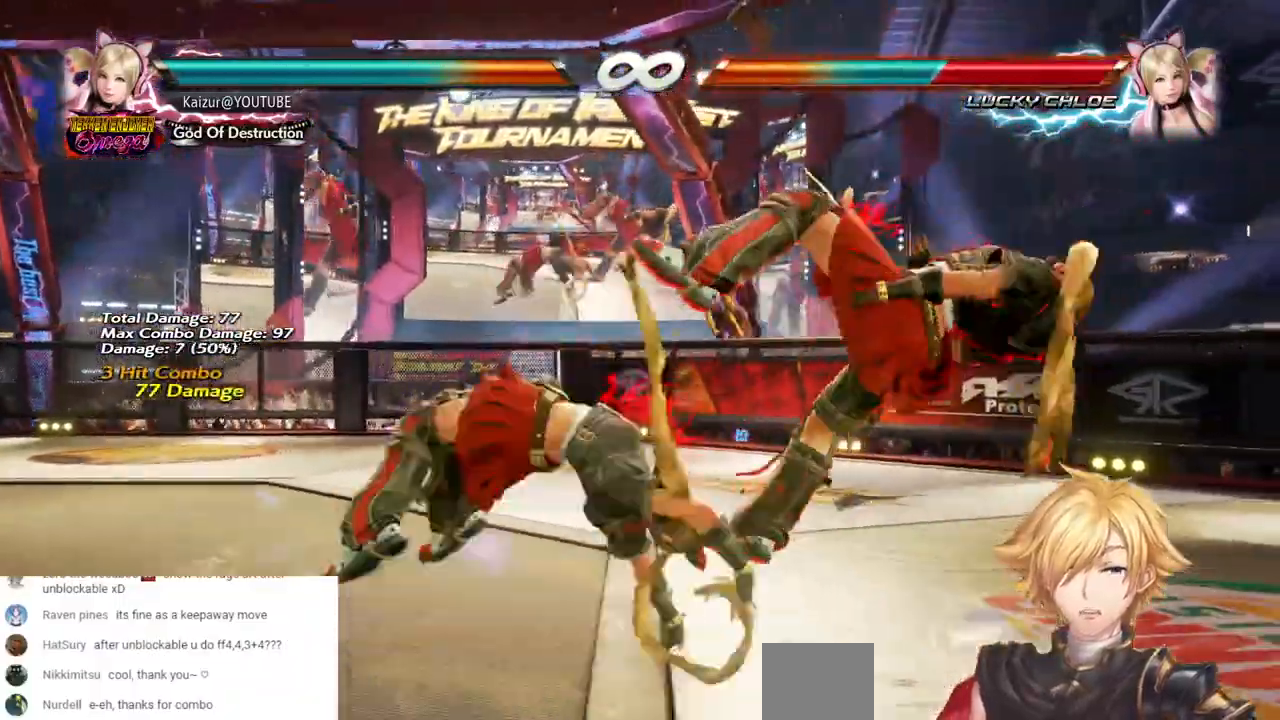
{"dt_ms": 500, "buttons": ["SQUARE", "DPAD_RIGHT"], "left_stick": "center", "right_stick": "center", "events": [[250, "L1", "up"], [367, "L2", "down"], [400, "DPAD_RIGHT", "down"], [433, "L2", "up"], [450, "SQUARE", "down"]]}